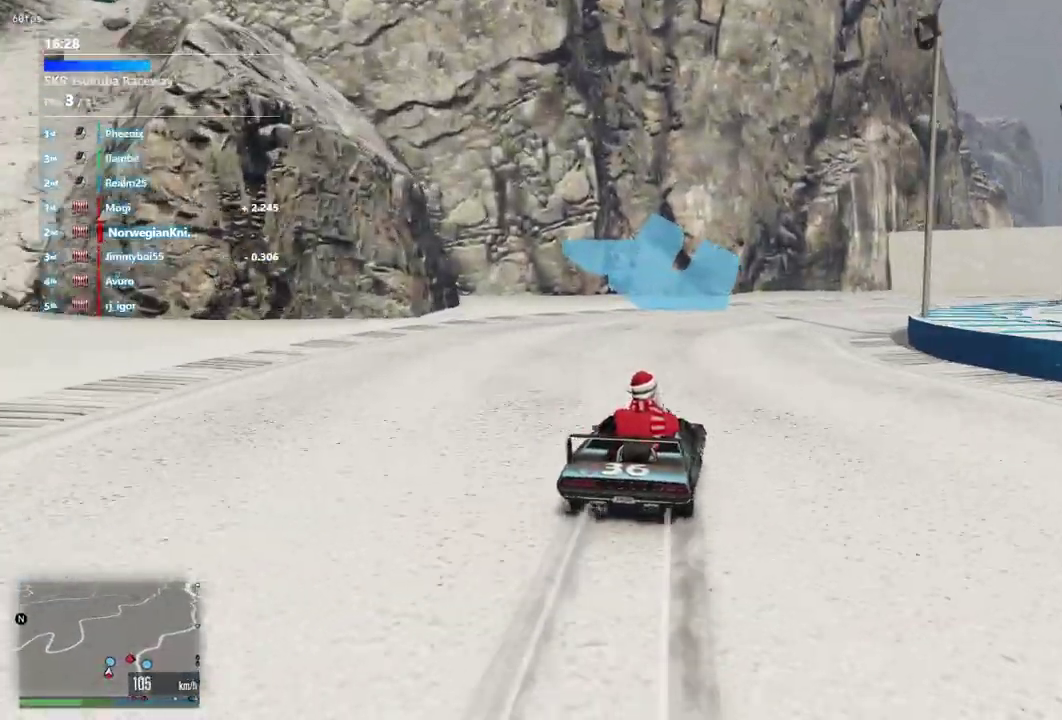
Gameplay with a controller (Xbox layout); each line is a JSON object with the inputs held at the frame after it (dt_ms = milliseconds from this image to that frame). "events" lists button and stick changes between this image and that frame as [ms after this image, input, new state], when the widget could be followed in between. Not read: L3 R2 R3.
{"dt_ms": 400, "buttons": [], "left_stick": "down-right", "right_stick": "center", "events": [[67, "L2", "up"]]}
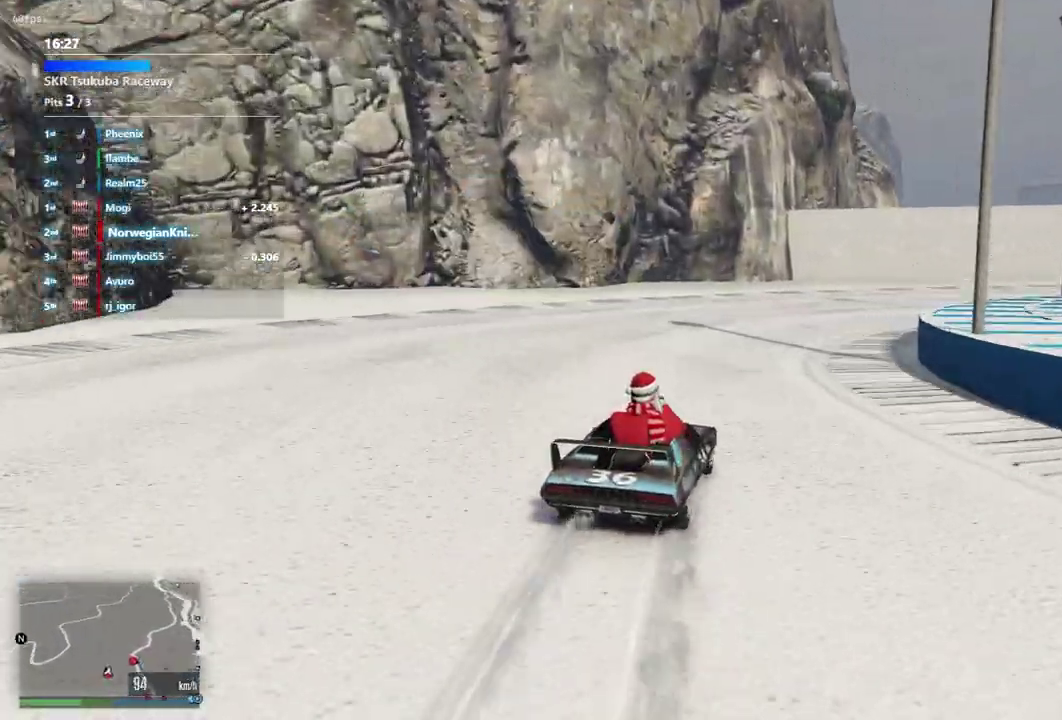
{"dt_ms": 600, "buttons": [], "left_stick": "down-right", "right_stick": "center"}
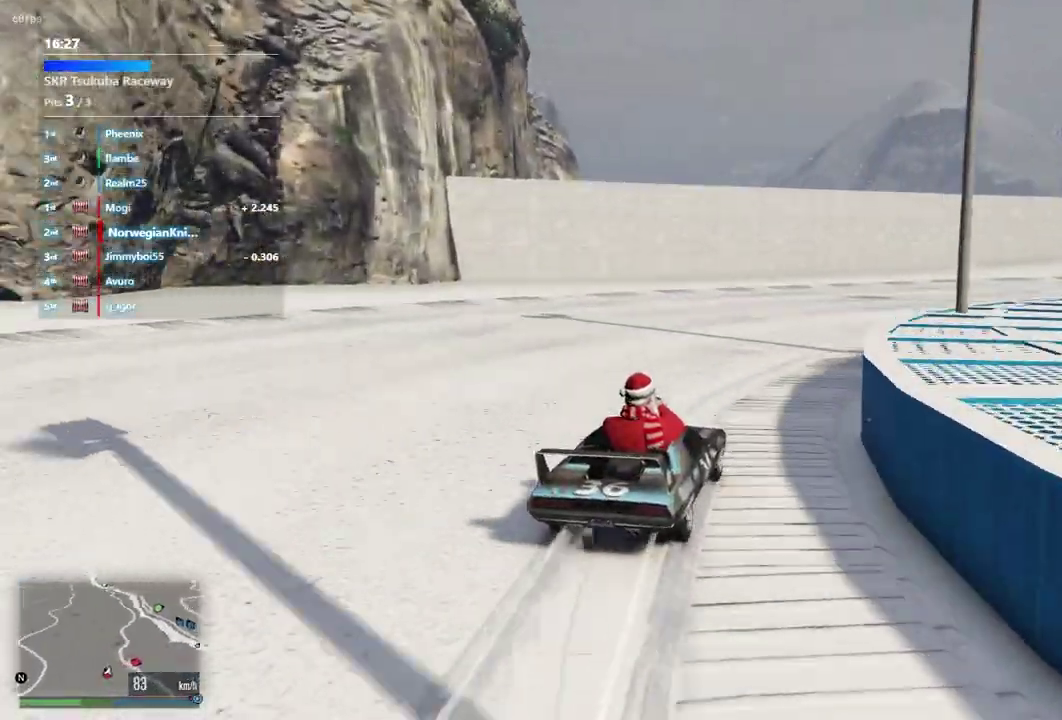
{"dt_ms": 400, "buttons": [], "left_stick": "down-right", "right_stick": "center", "events": [[133, "left_stick", "up-left"], [267, "left_stick", "down-right"]]}
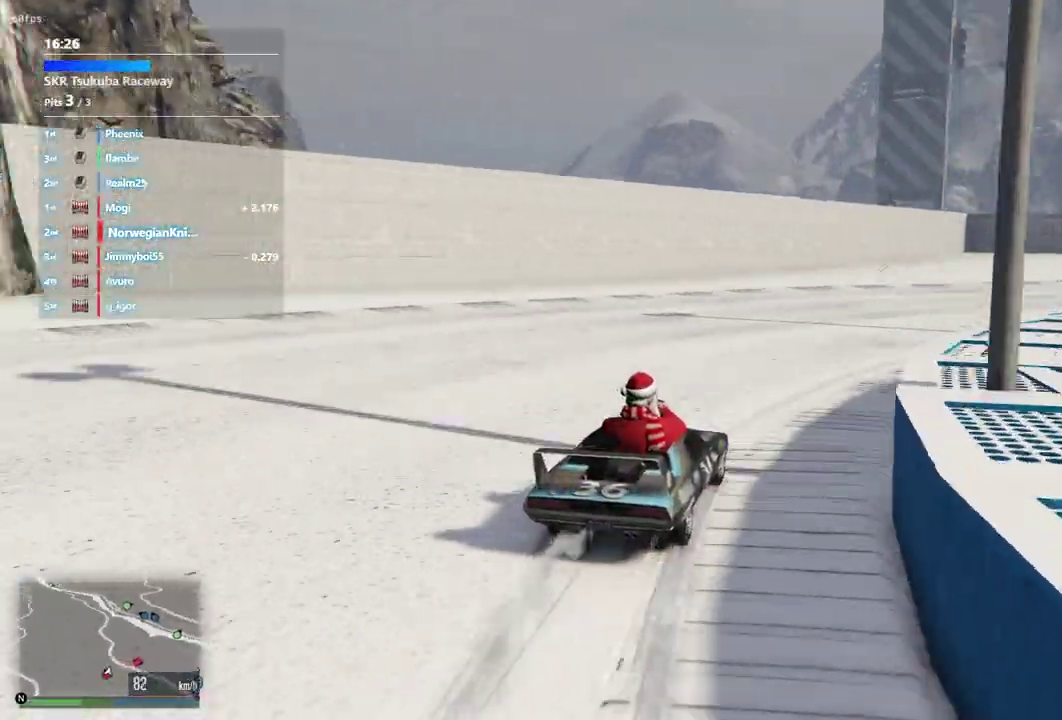
{"dt_ms": 600, "buttons": [], "left_stick": "down-right", "right_stick": "center", "events": [[33, "left_stick", "up-left"], [133, "left_stick", "down-right"]]}
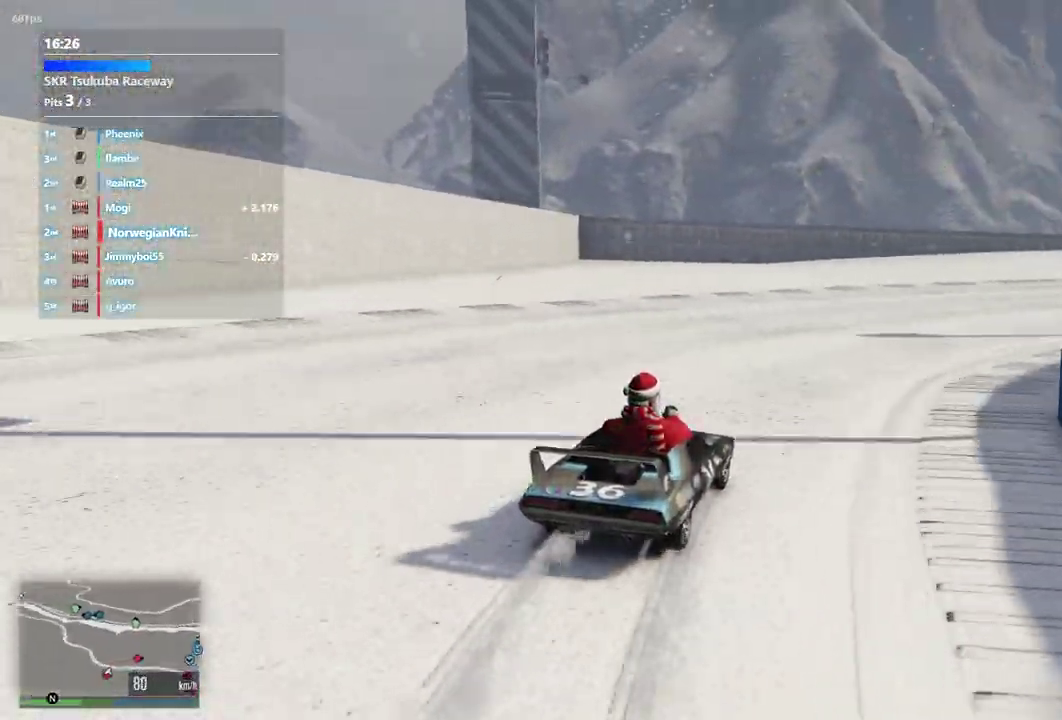
{"dt_ms": 300, "buttons": [], "left_stick": "right", "right_stick": "center", "events": [[233, "left_stick", "right"]]}